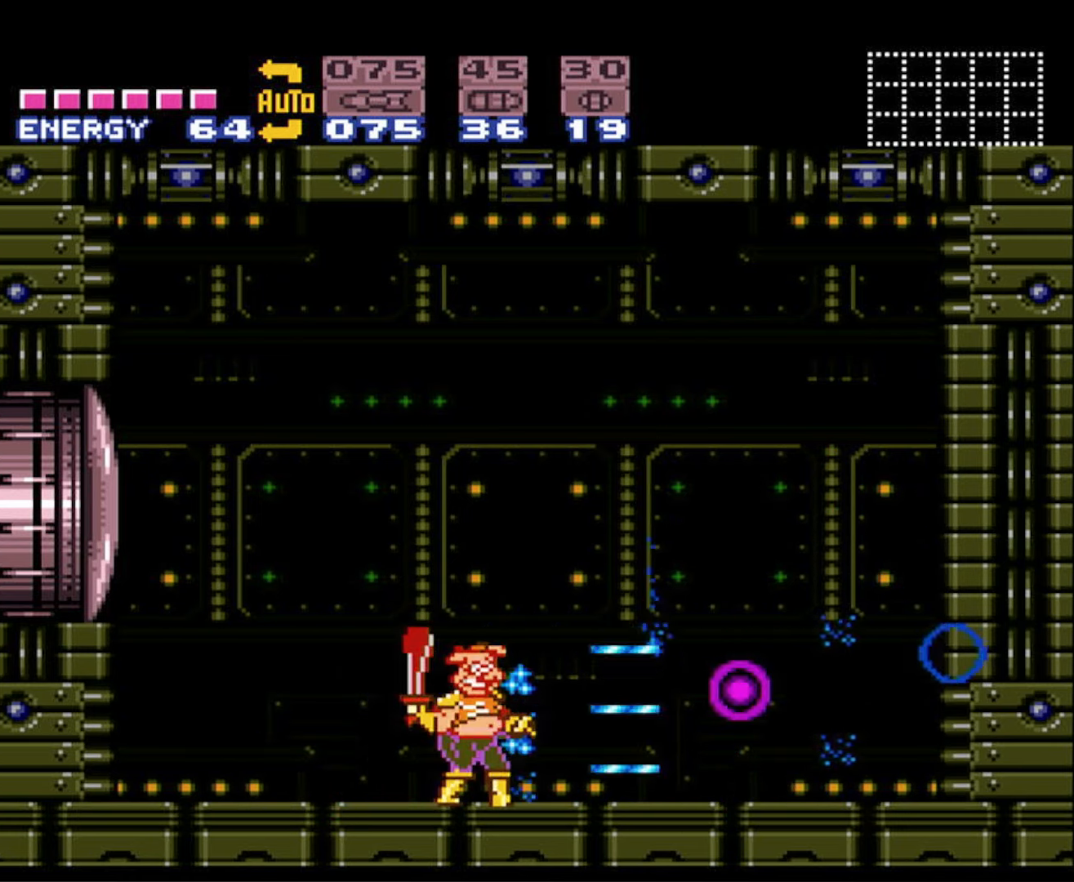
Gameplay with a controller (Nintendo layout); each line is a JSON object with the inputs held at the frame after it. "events" lists button and stick changes between this image and that frame as [ms after this image, input, new state], when the widget could be followed in between. Not read: L3 R3.
{"buttons": ["B", "DPAD_LEFT"], "events": [[33, "DPAD_RIGHT", "down"], [383, "DPAD_LEFT", "down"], [383, "DPAD_RIGHT", "up"]]}
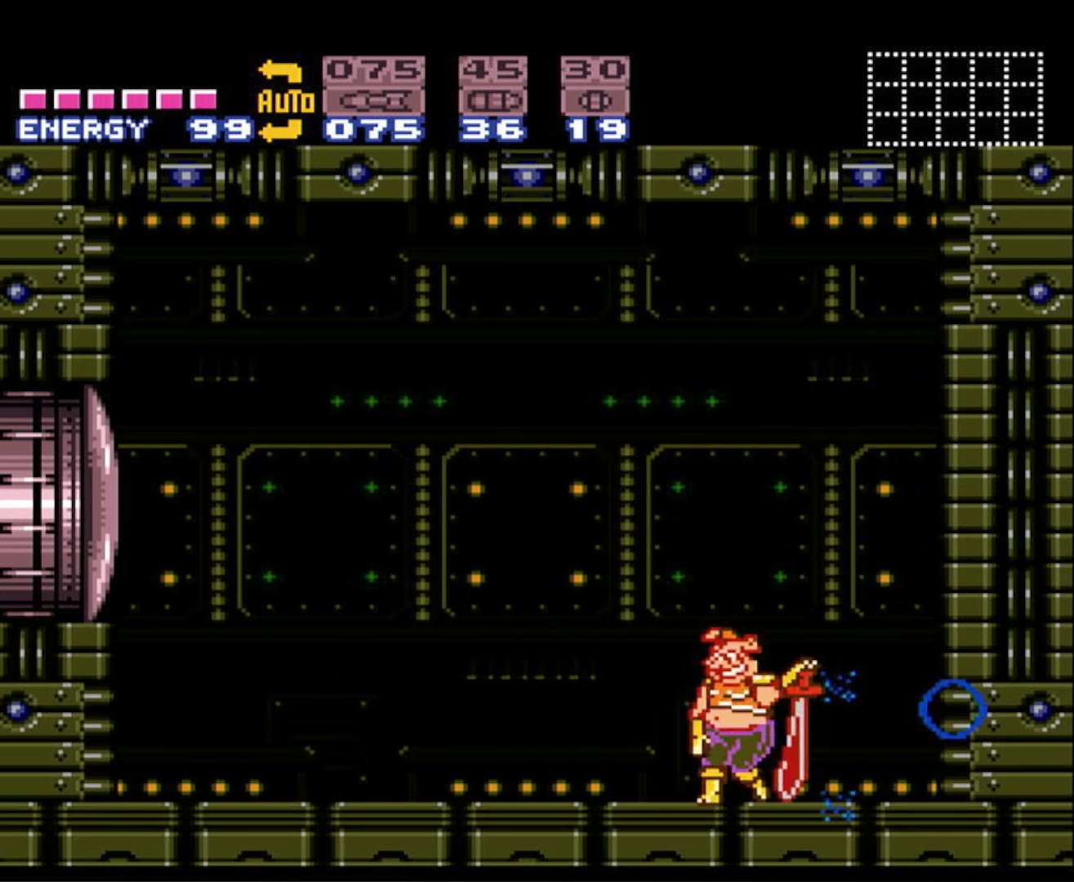
{"buttons": ["B"], "events": [[117, "DPAD_LEFT", "up"], [317, "SELECT", "down"], [433, "SELECT", "up"]]}
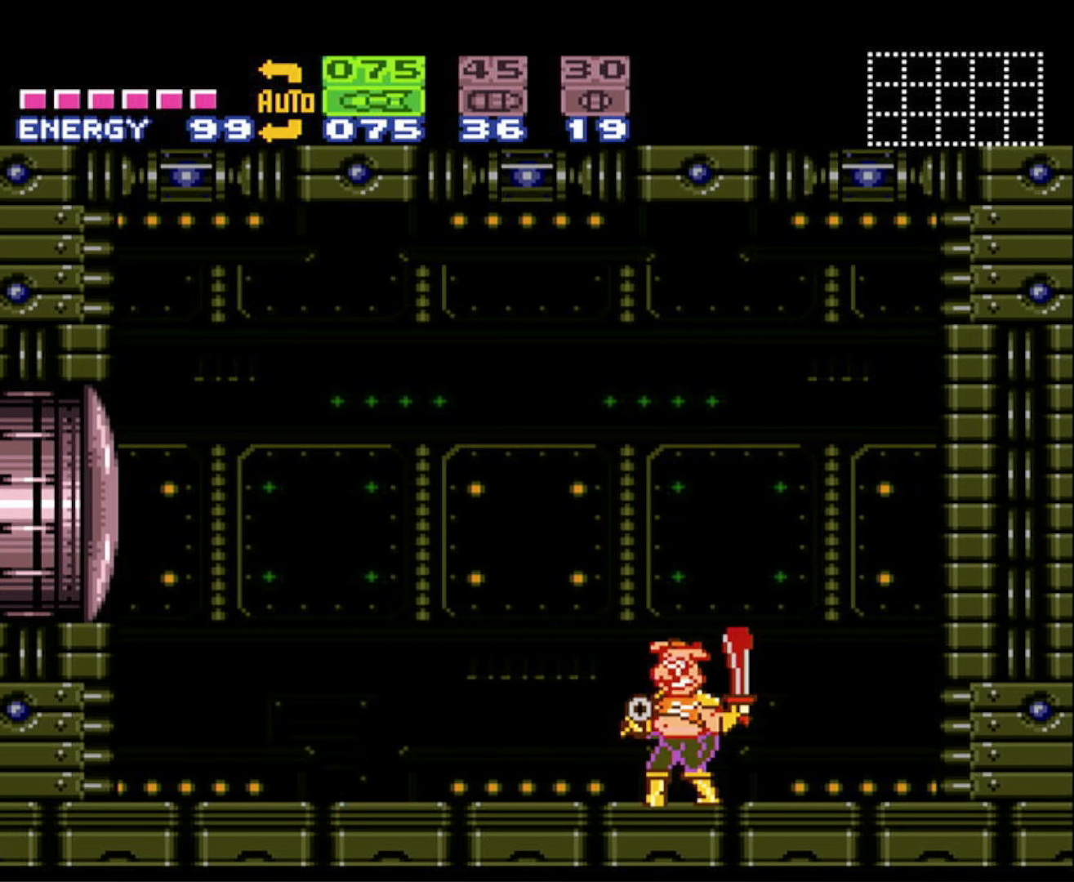
{"buttons": ["B", "DPAD_LEFT"], "events": [[117, "DPAD_LEFT", "down"]]}
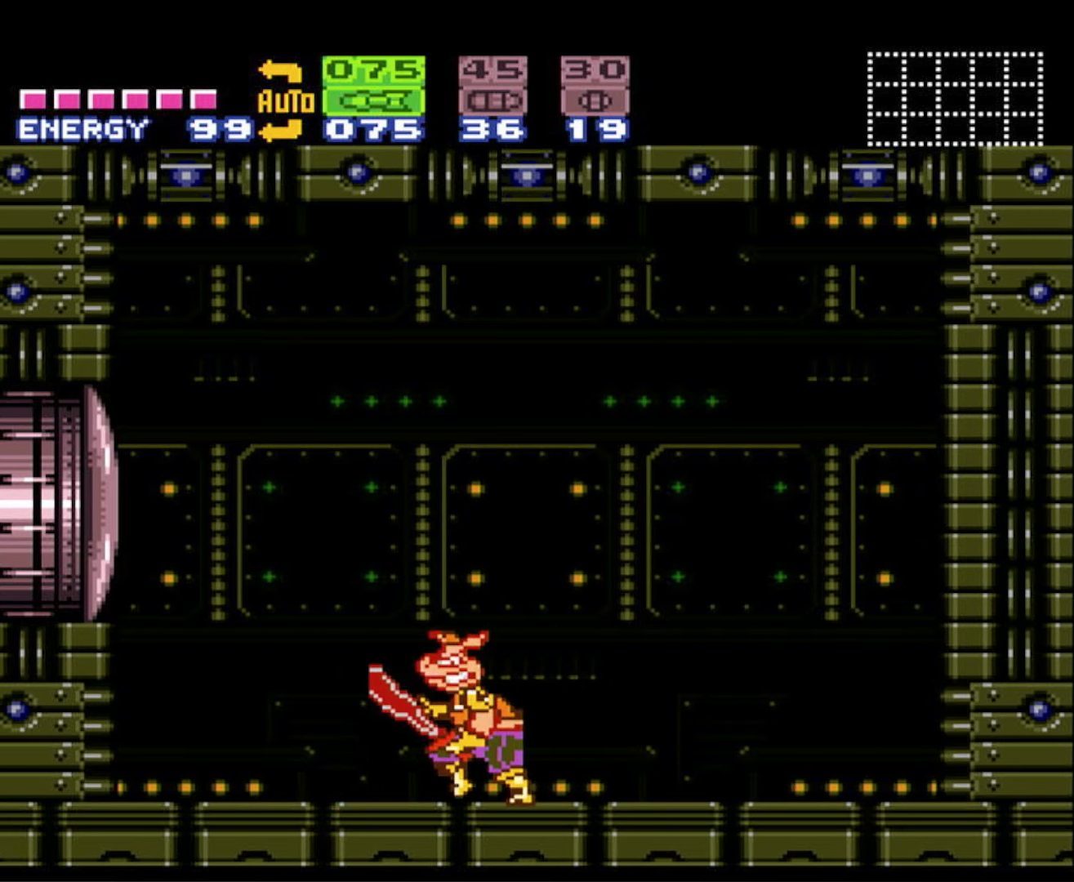
{"buttons": ["B"], "events": [[133, "DPAD_LEFT", "up"], [150, "DPAD_RIGHT", "down"], [317, "DPAD_RIGHT", "up"], [350, "Y", "down"], [500, "Y", "up"]]}
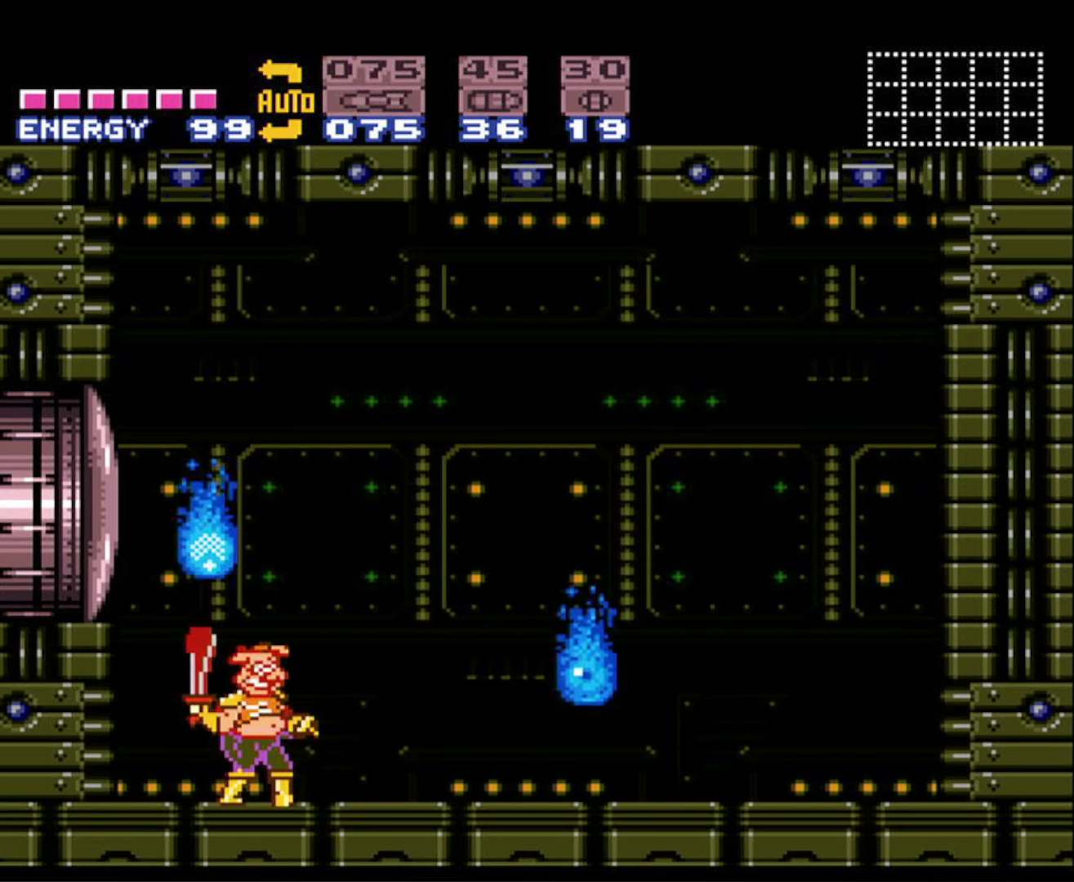
{"buttons": ["R1"], "events": [[17, "DPAD_RIGHT", "down"], [167, "X", "down"], [183, "DPAD_RIGHT", "up"], [250, "X", "up"], [384, "B", "up"], [450, "R1", "down"]]}
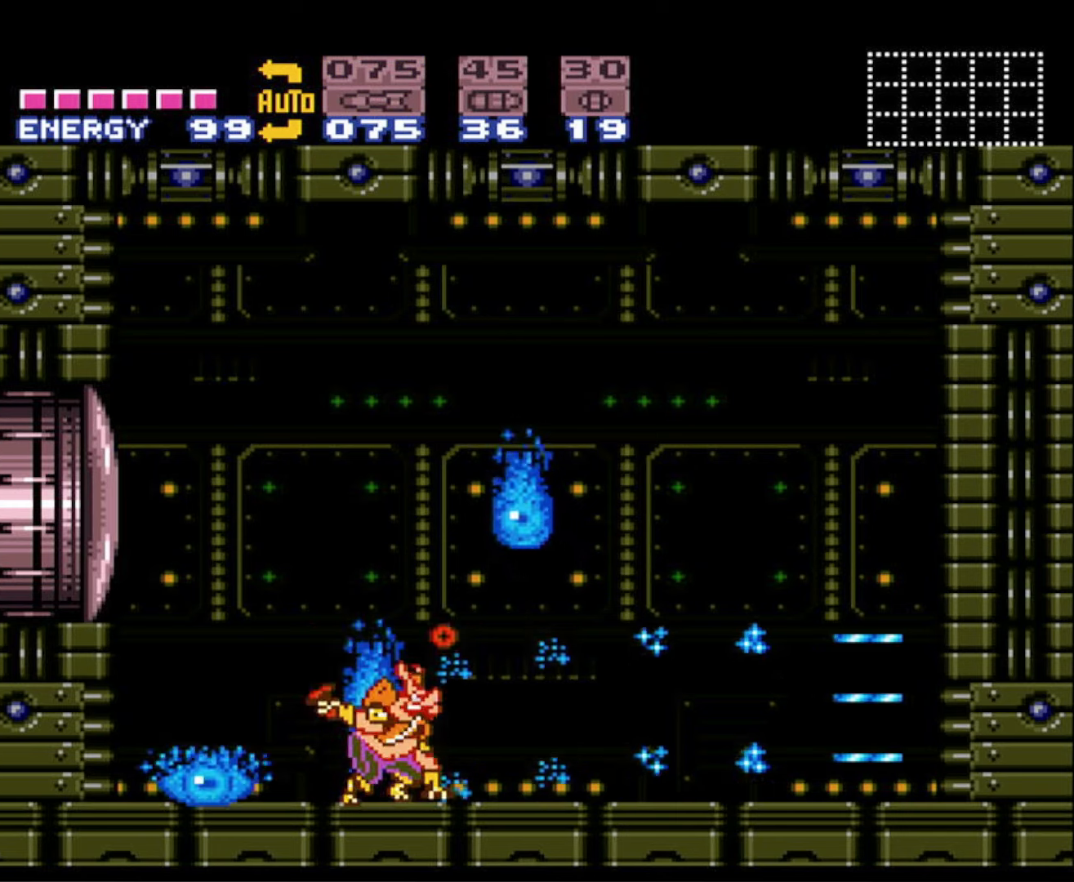
{"buttons": ["B", "DPAD_RIGHT"], "events": [[17, "X", "down"], [167, "DPAD_RIGHT", "down"], [184, "X", "up"], [334, "R1", "up"], [367, "B", "down"]]}
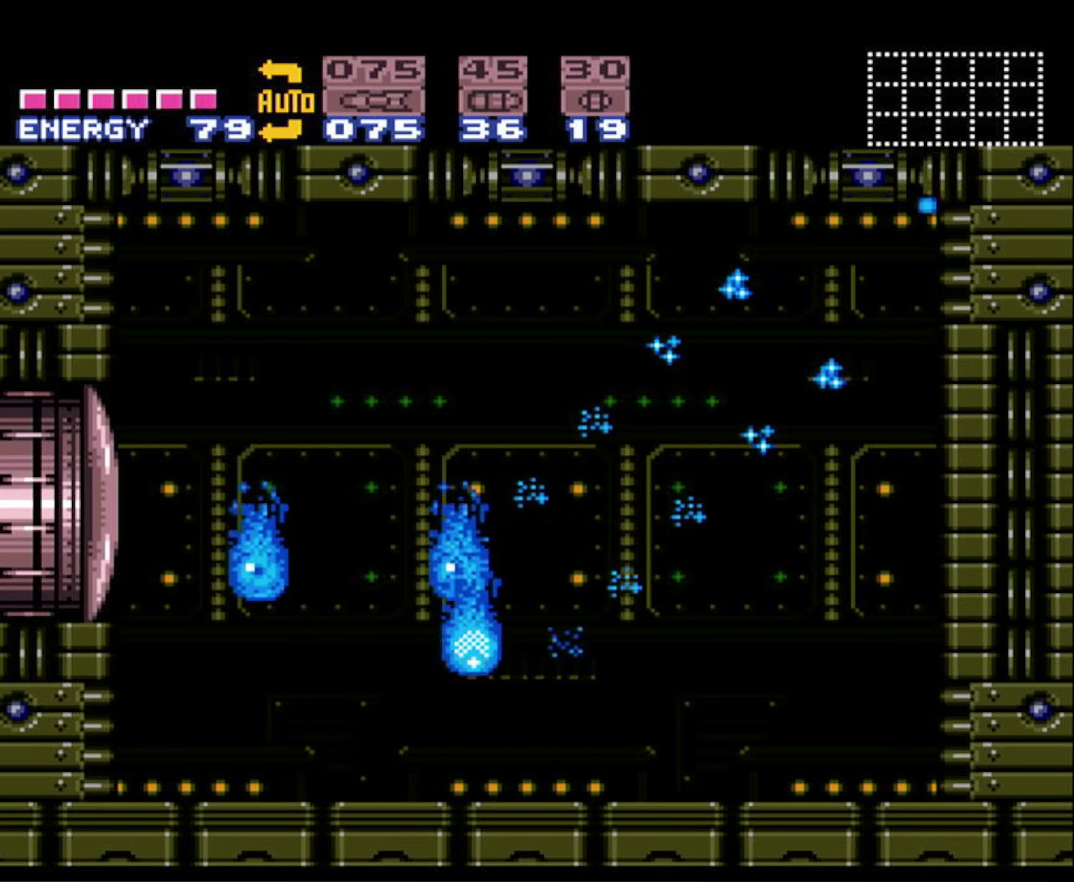
{"buttons": ["X"], "events": [[250, "DPAD_RIGHT", "up"], [267, "DPAD_LEFT", "down"], [300, "B", "up"], [434, "DPAD_LEFT", "up"], [434, "X", "down"]]}
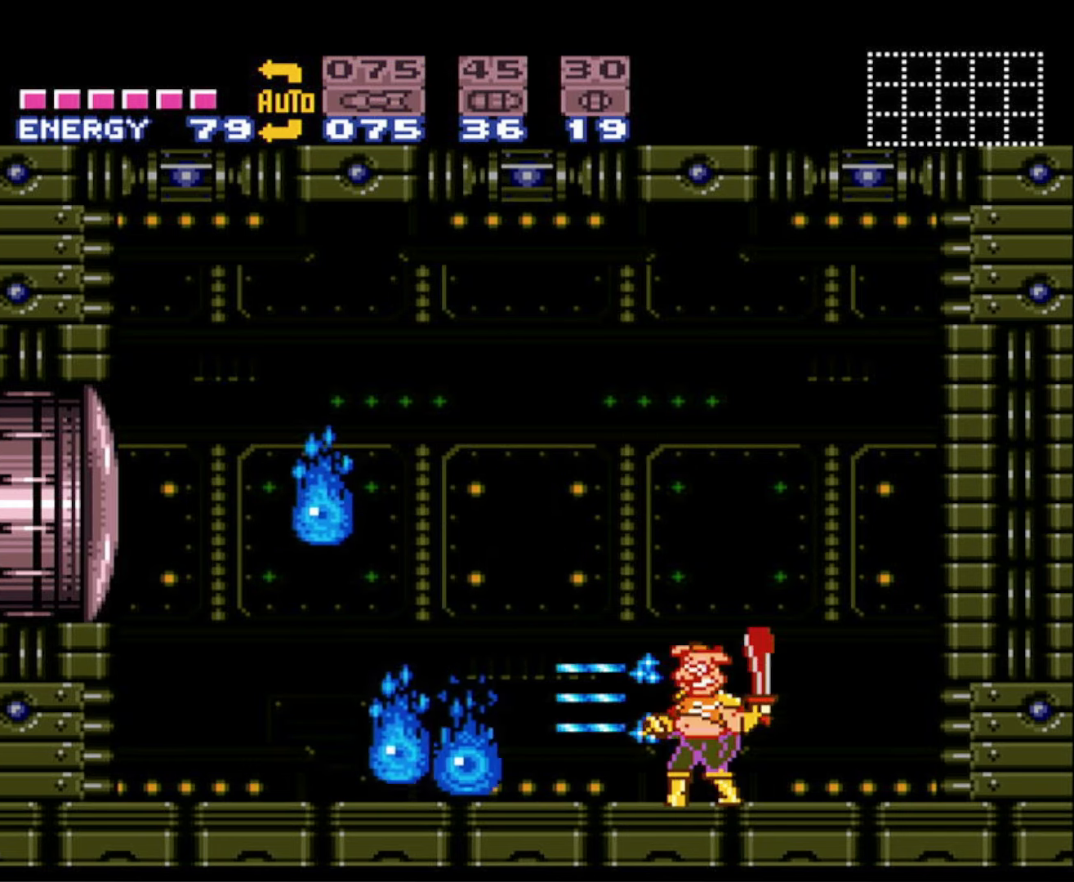
{"buttons": ["X"], "events": [[34, "X", "up"], [117, "X", "down"], [200, "X", "up"], [284, "X", "down"], [367, "X", "up"], [450, "X", "down"]]}
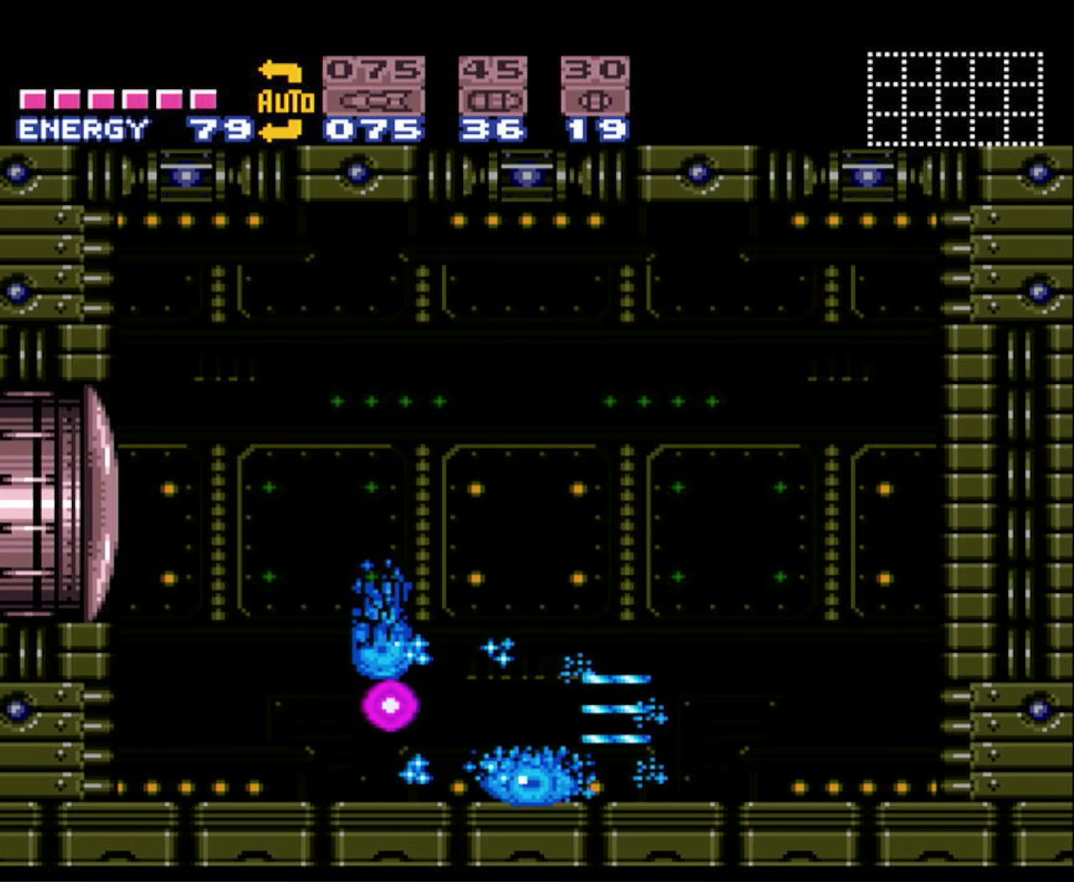
{"buttons": ["X"], "events": [[17, "X", "up"], [134, "X", "down"], [217, "X", "up"], [317, "X", "down"], [384, "X", "up"], [450, "X", "down"]]}
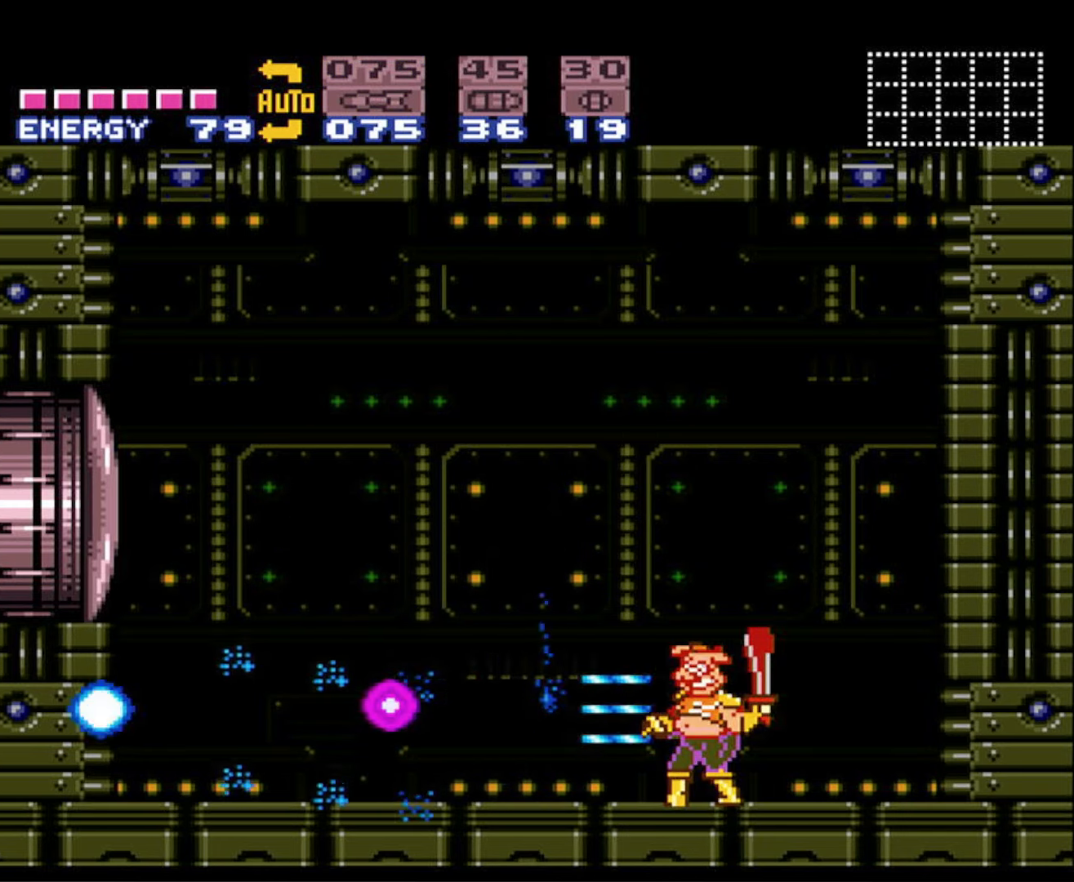
{"buttons": ["B", "DPAD_LEFT"], "events": [[50, "X", "up"], [200, "SELECT", "down"], [250, "B", "down"], [317, "SELECT", "up"], [400, "DPAD_LEFT", "down"]]}
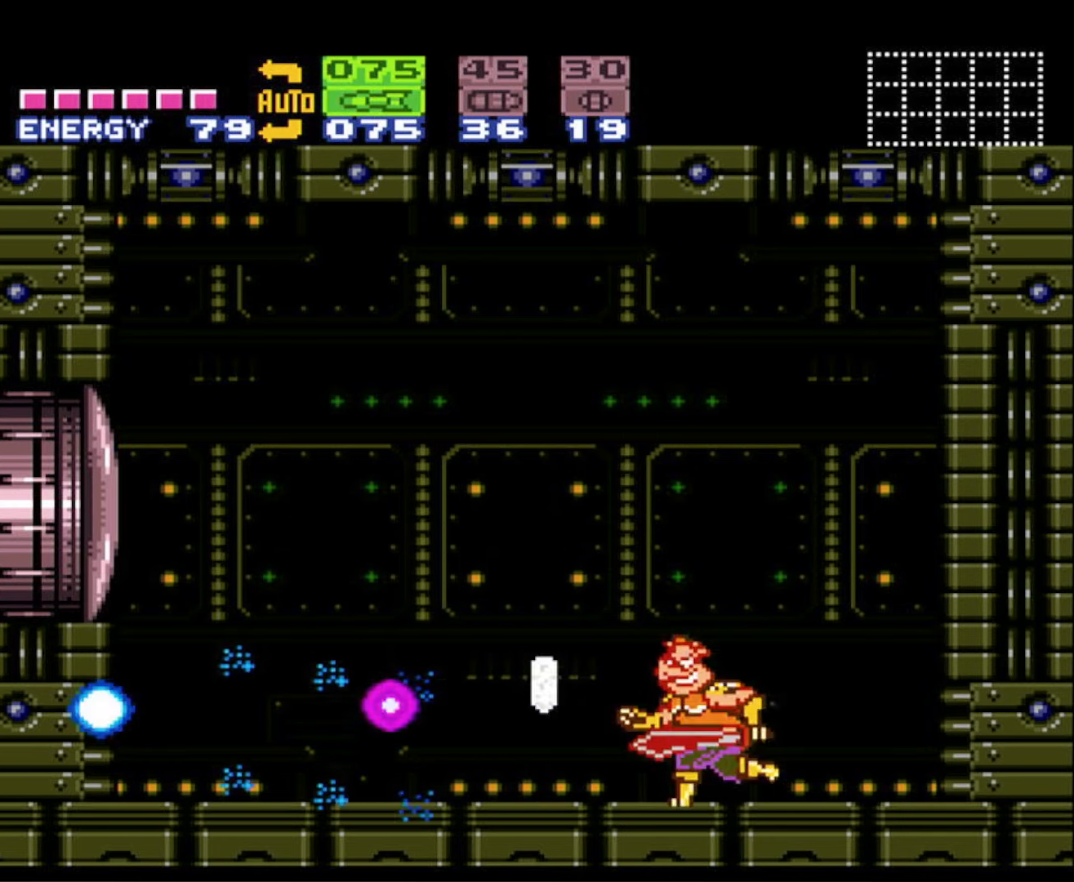
{"buttons": ["B", "DPAD_RIGHT"], "events": [[334, "DPAD_LEFT", "up"], [334, "DPAD_UP", "down"], [350, "DPAD_RIGHT", "down"], [350, "DPAD_UP", "up"]]}
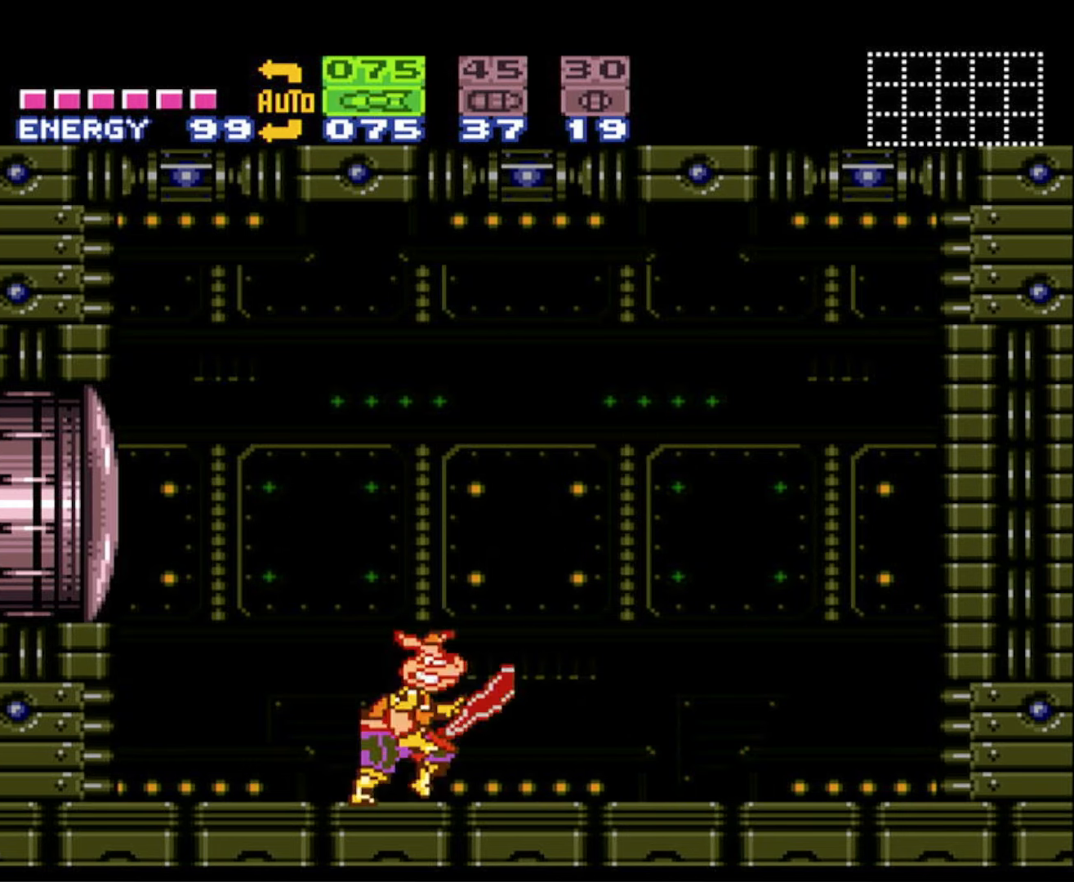
{"buttons": ["B", "DPAD_RIGHT"], "events": [[17, "DPAD_RIGHT", "up"], [134, "DPAD_LEFT", "down"], [234, "DPAD_LEFT", "up"], [250, "DPAD_RIGHT", "down"], [400, "DPAD_RIGHT", "up"], [500, "DPAD_RIGHT", "down"]]}
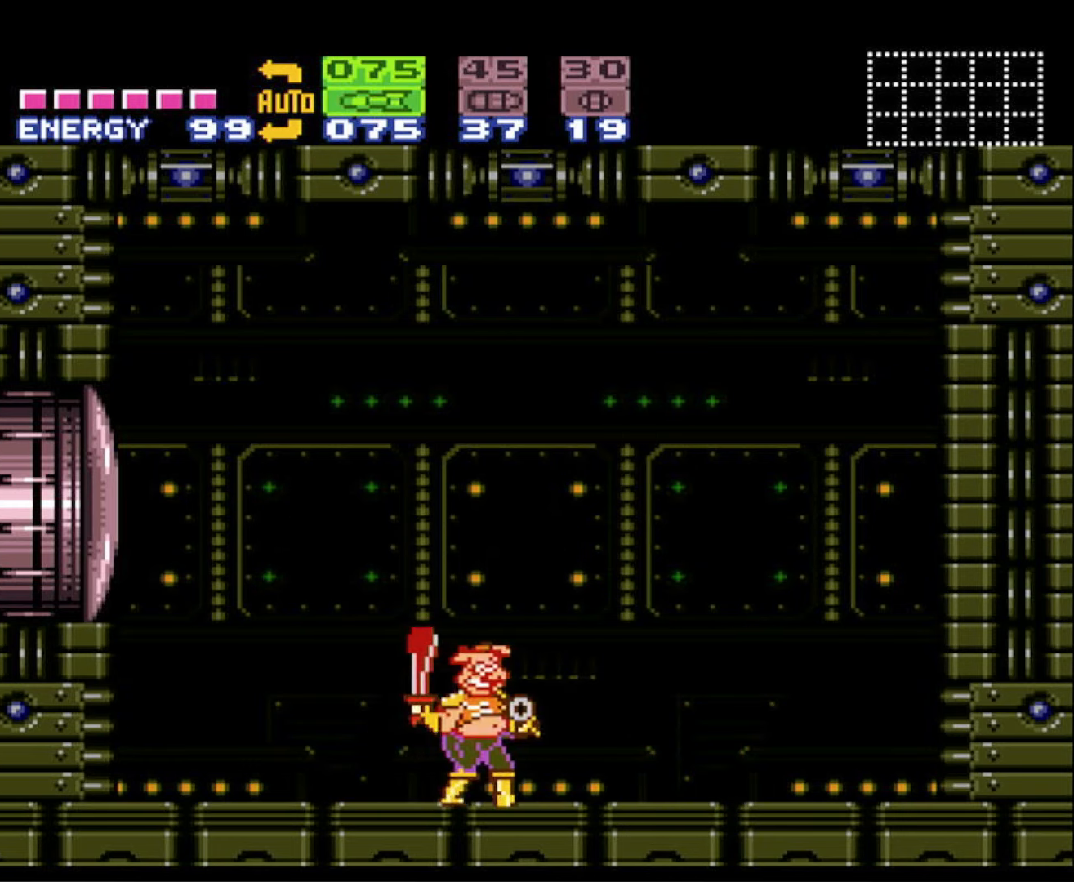
{"buttons": ["B", "DPAD_RIGHT"], "events": [[117, "DPAD_RIGHT", "up"], [150, "DPAD_LEFT", "down"], [267, "DPAD_LEFT", "up"], [284, "DPAD_RIGHT", "down"], [367, "DPAD_RIGHT", "up"], [384, "DPAD_LEFT", "down"], [467, "DPAD_LEFT", "up"], [484, "DPAD_RIGHT", "down"]]}
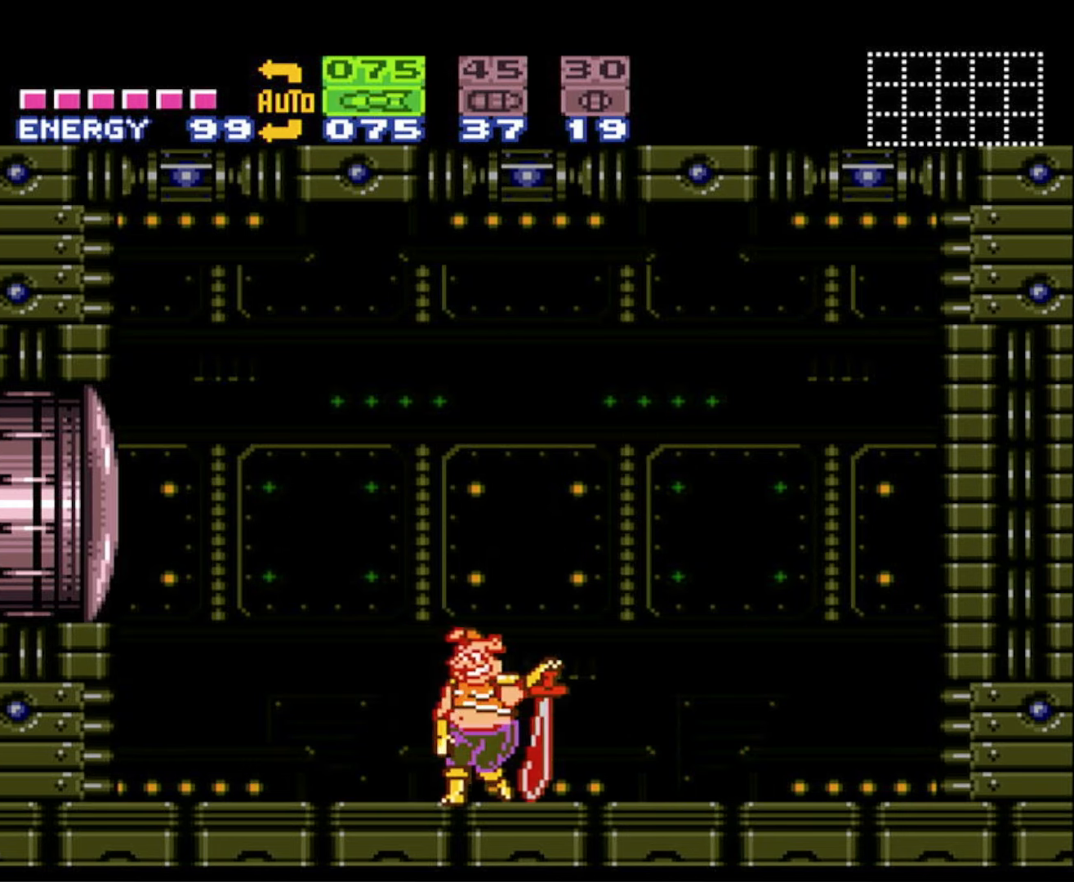
{"buttons": ["B", "DPAD_UP"], "events": [[84, "DPAD_RIGHT", "up"], [134, "DPAD_LEFT", "down"], [234, "DPAD_LEFT", "up"], [250, "DPAD_RIGHT", "down"], [350, "DPAD_RIGHT", "up"], [417, "DPAD_LEFT", "down"], [500, "DPAD_LEFT", "up"], [500, "DPAD_UP", "down"]]}
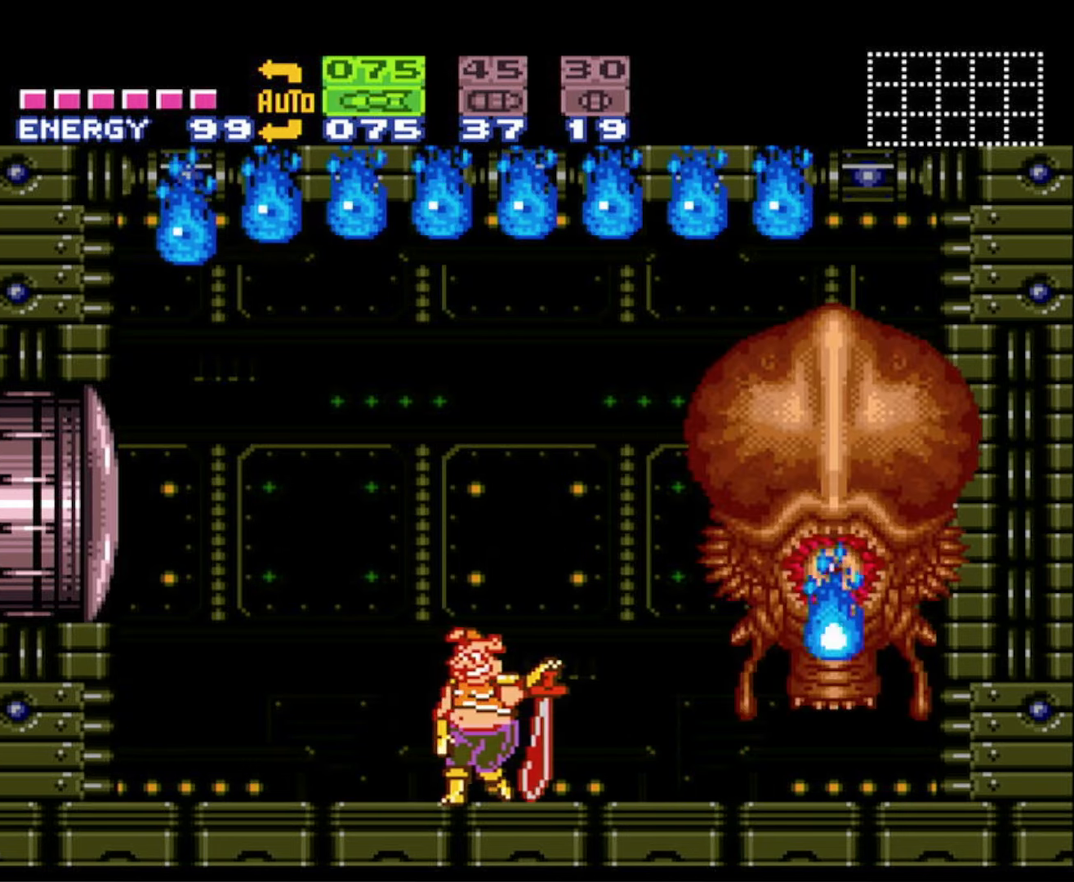
{"buttons": ["X", "R1"], "events": [[17, "B", "up"], [17, "DPAD_RIGHT", "down"], [17, "DPAD_UP", "up"], [100, "R1", "down"], [334, "X", "down"], [367, "DPAD_RIGHT", "up"], [417, "X", "up"], [483, "X", "down"]]}
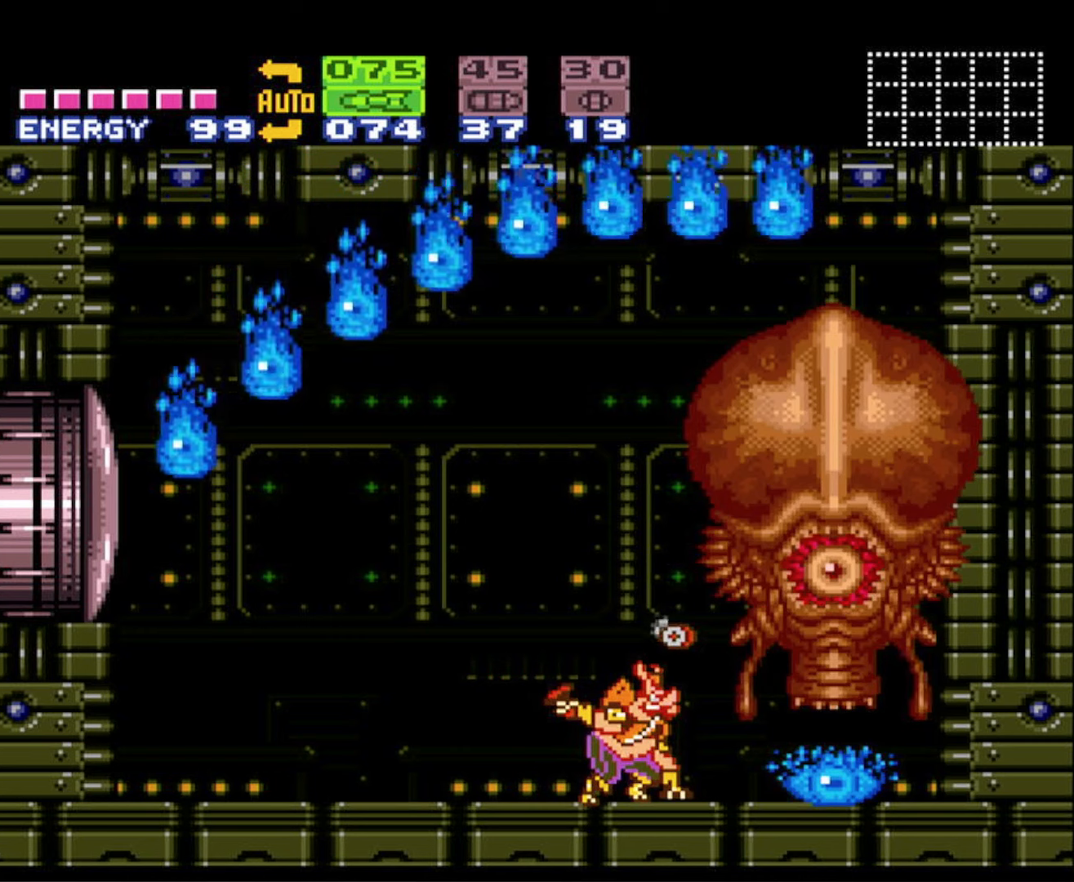
{"buttons": ["A", "B", "DPAD_LEFT"], "events": [[83, "R1", "up"], [83, "X", "up"], [100, "DPAD_LEFT", "down"], [166, "B", "down"], [366, "A", "down"]]}
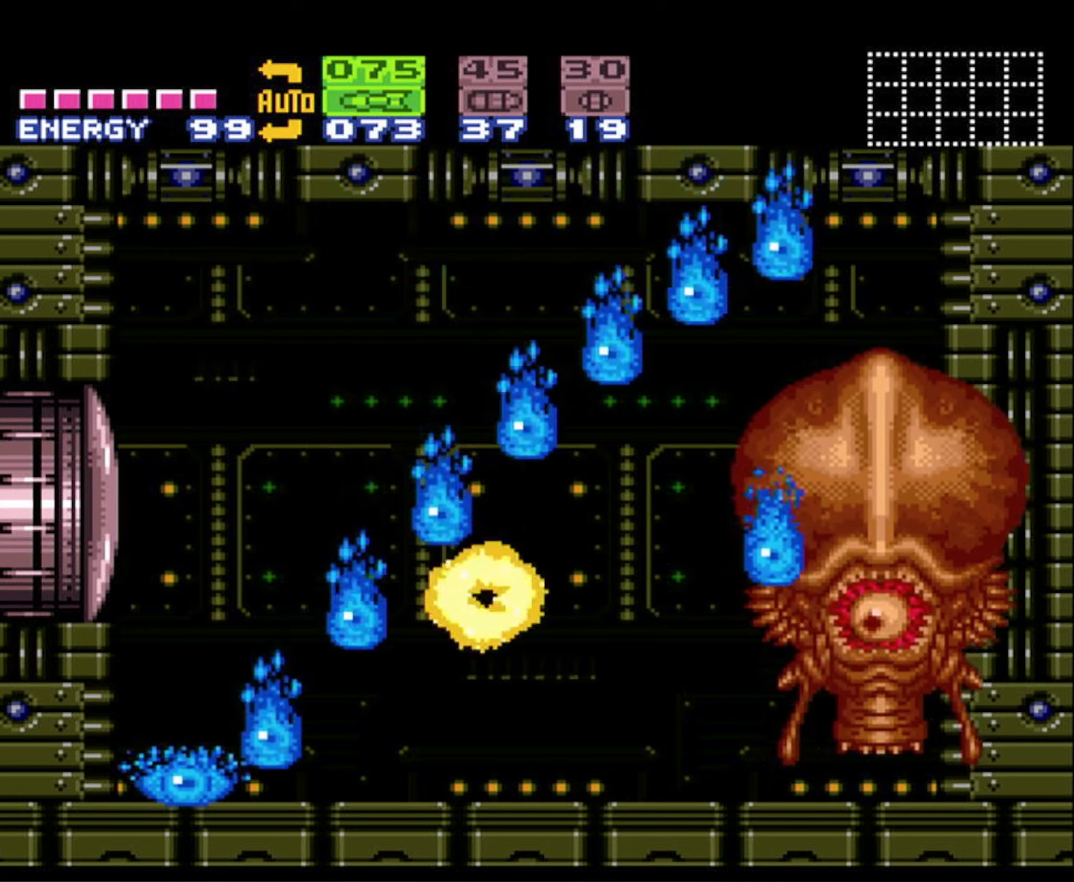
{"buttons": ["A", "B", "DPAD_RIGHT"], "events": [[450, "DPAD_LEFT", "up"], [450, "DPAD_UP", "down"], [466, "DPAD_RIGHT", "down"], [466, "DPAD_UP", "up"]]}
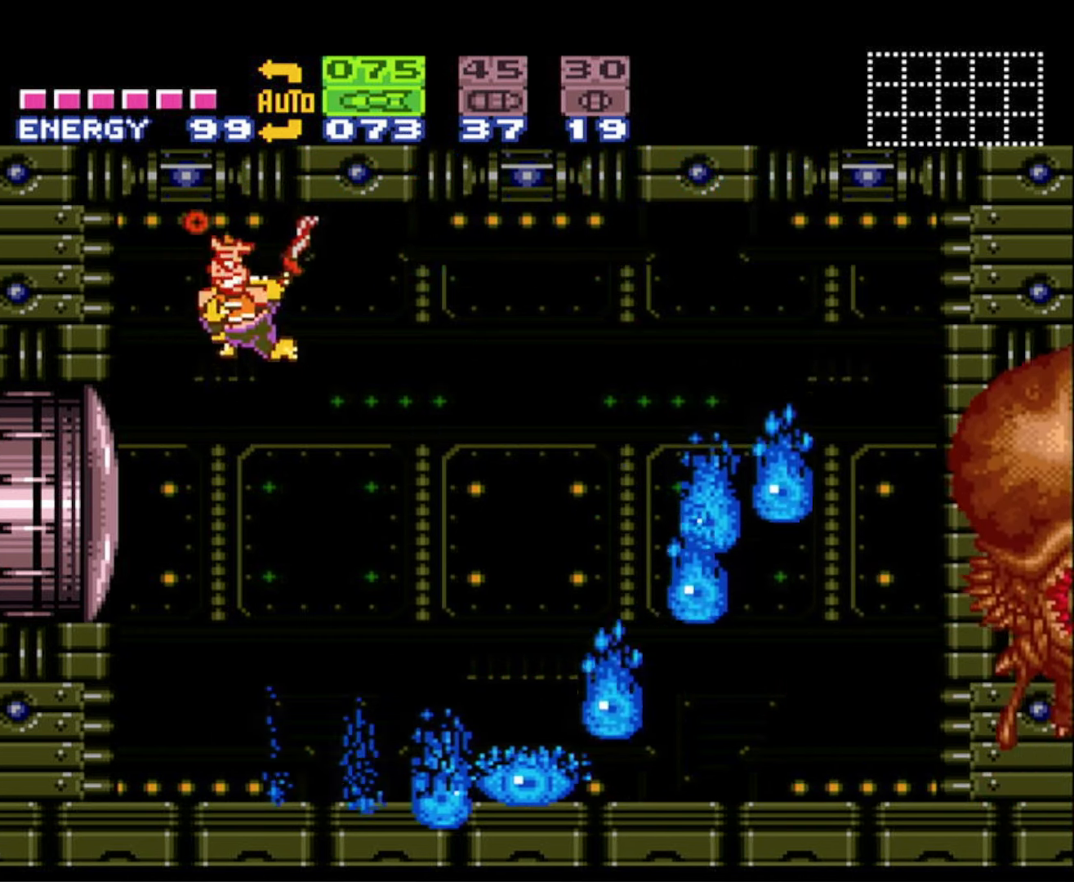
{"buttons": [], "events": [[83, "B", "up"], [100, "A", "up"], [183, "X", "down"], [233, "DPAD_RIGHT", "up"], [266, "X", "up"], [350, "X", "down"], [433, "X", "up"]]}
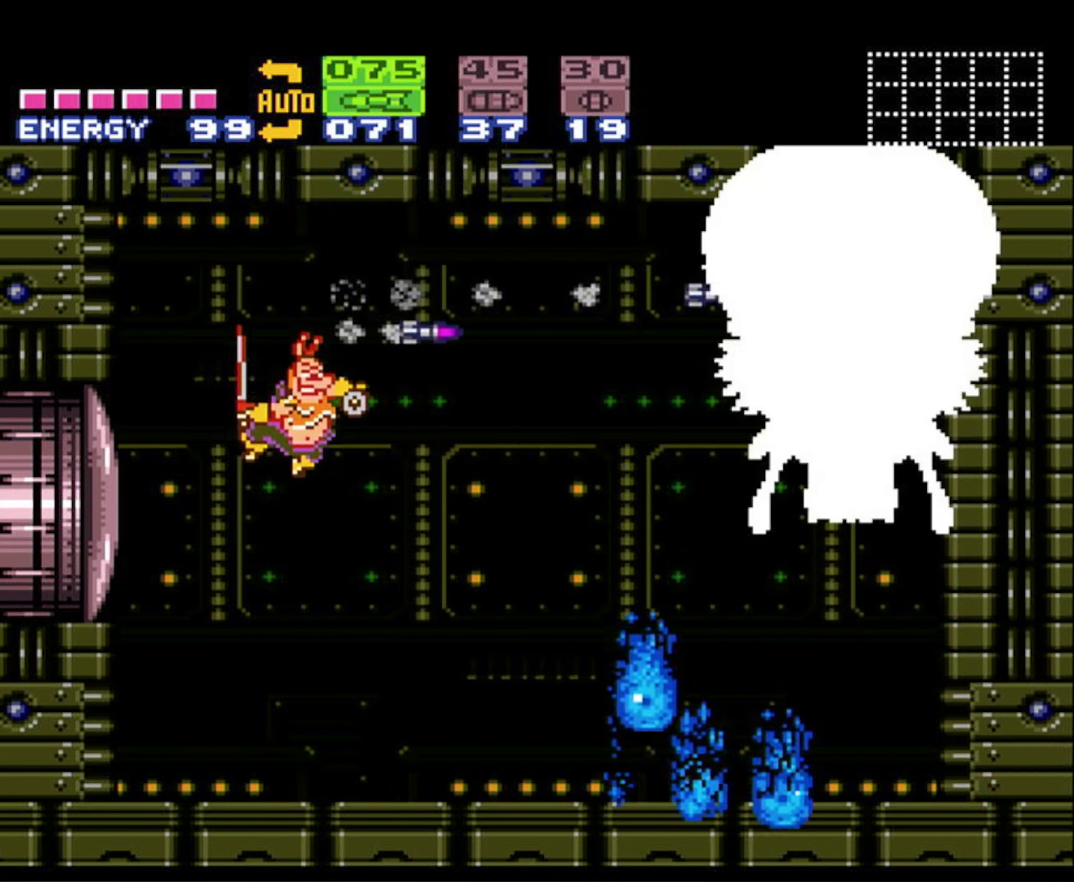
{"buttons": ["B", "DPAD_RIGHT"], "events": [[16, "DPAD_RIGHT", "down"], [100, "B", "down"]]}
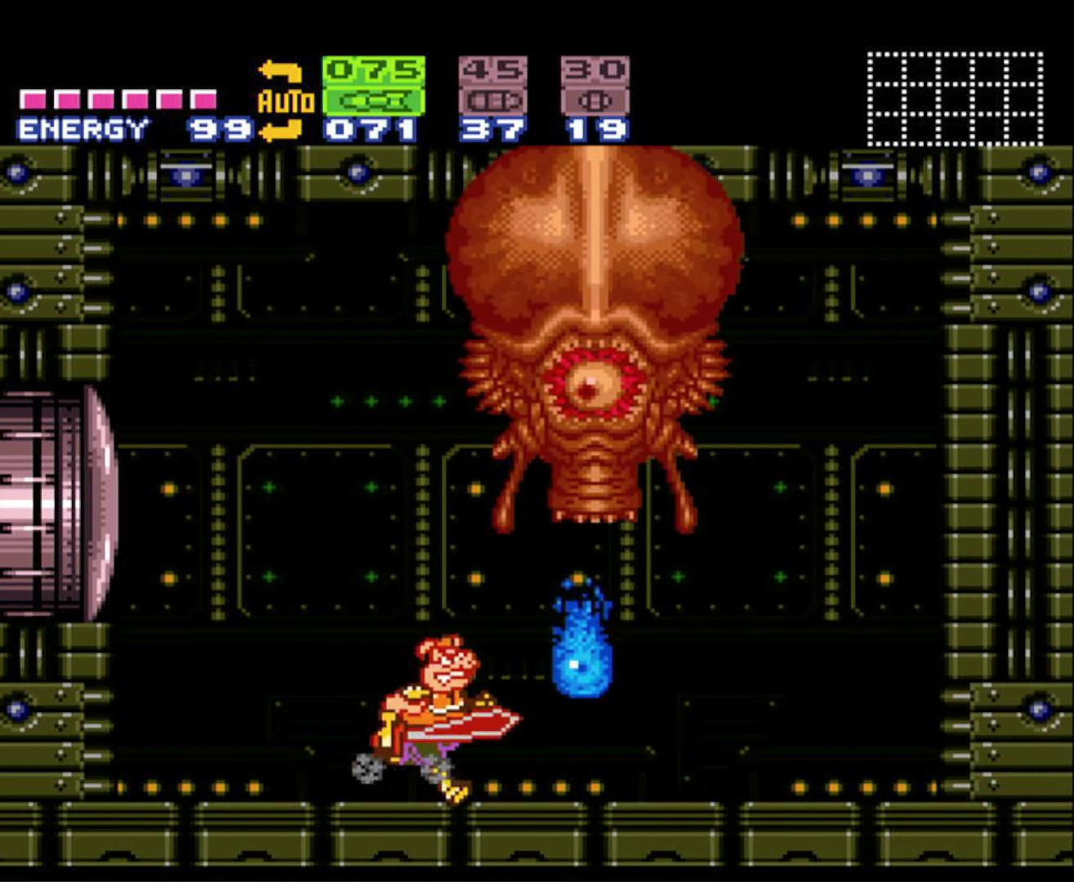
{"buttons": ["B", "DPAD_RIGHT"], "events": [[483, "DPAD_UP", "down"], [500, "DPAD_UP", "up"]]}
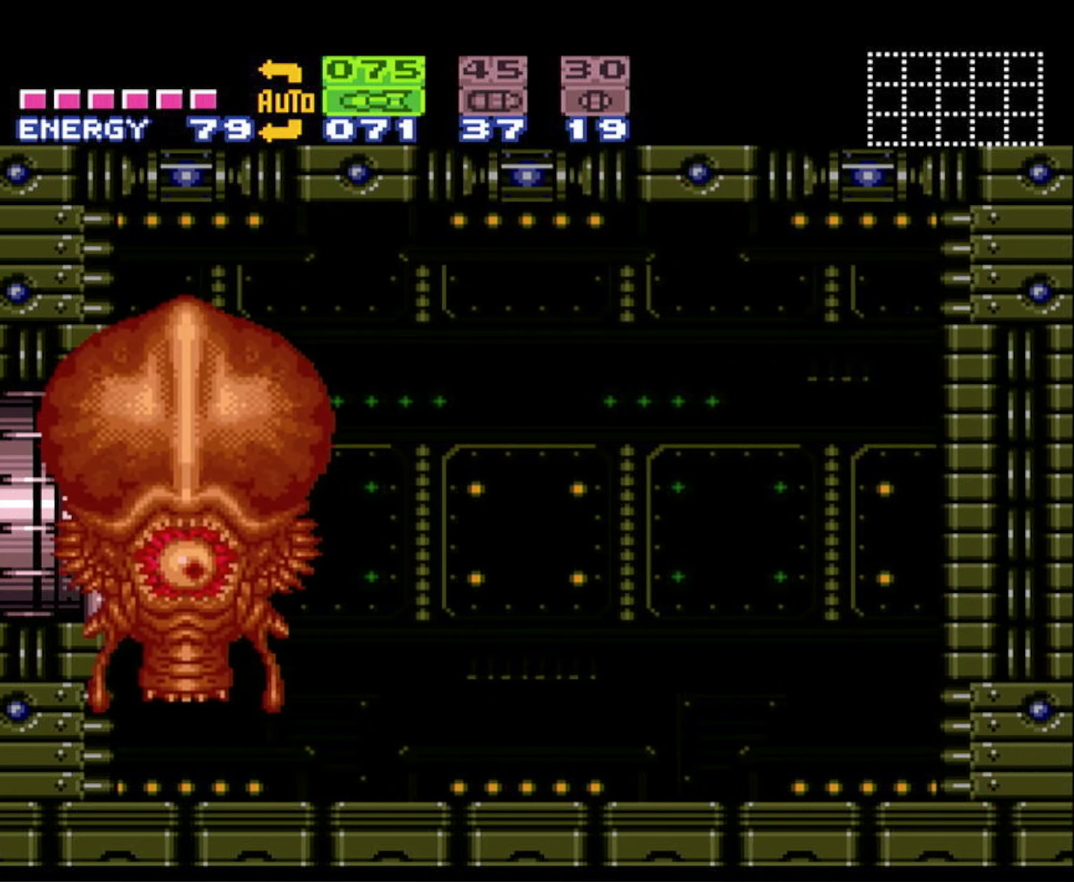
{"buttons": ["A", "B", "DPAD_LEFT"], "events": [[16, "DPAD_LEFT", "down"], [16, "DPAD_RIGHT", "up"], [333, "A", "down"]]}
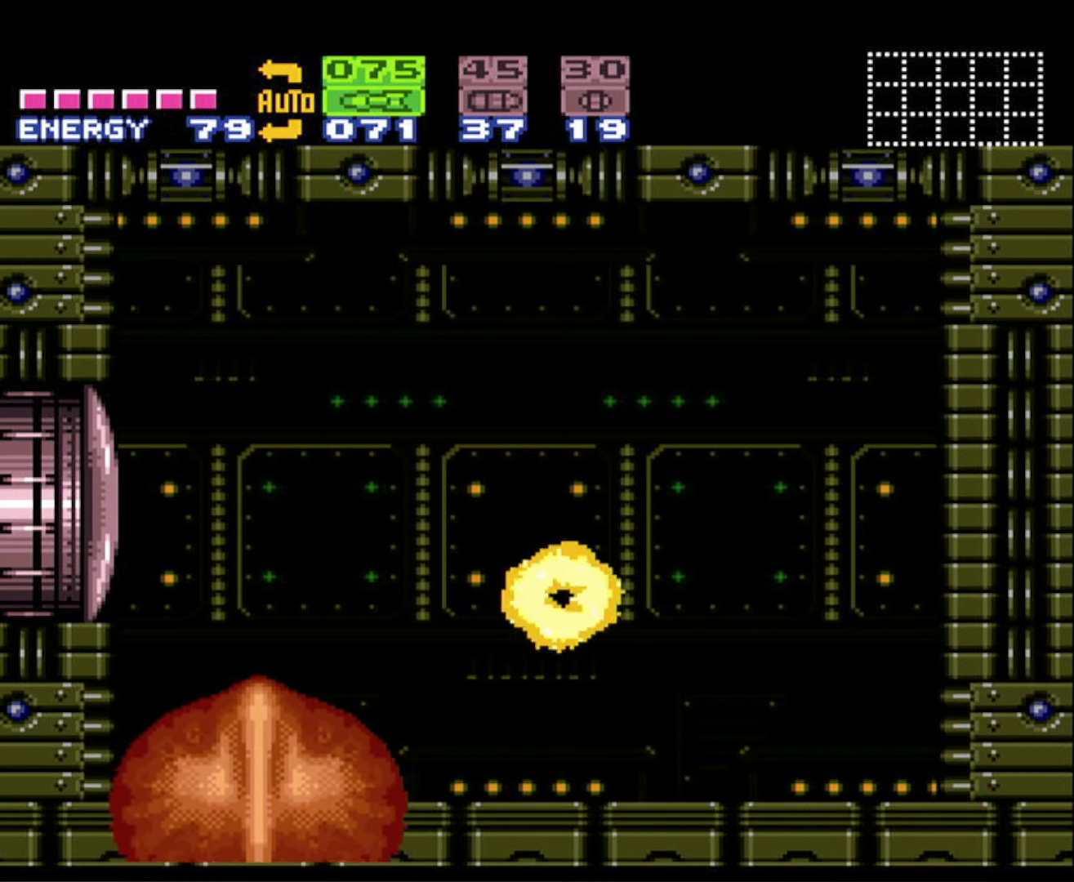
{"buttons": ["A", "B", "DPAD_LEFT"], "events": []}
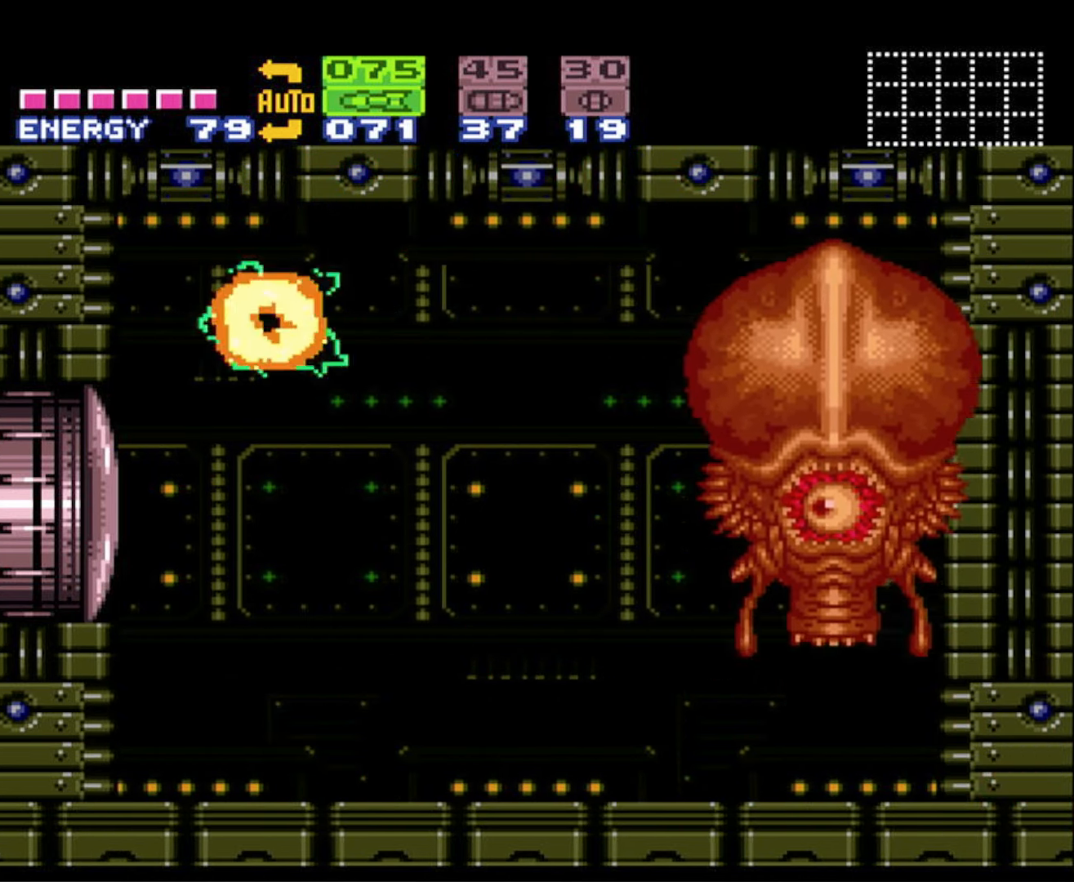
{"buttons": ["A", "B", "DPAD_LEFT"], "events": []}
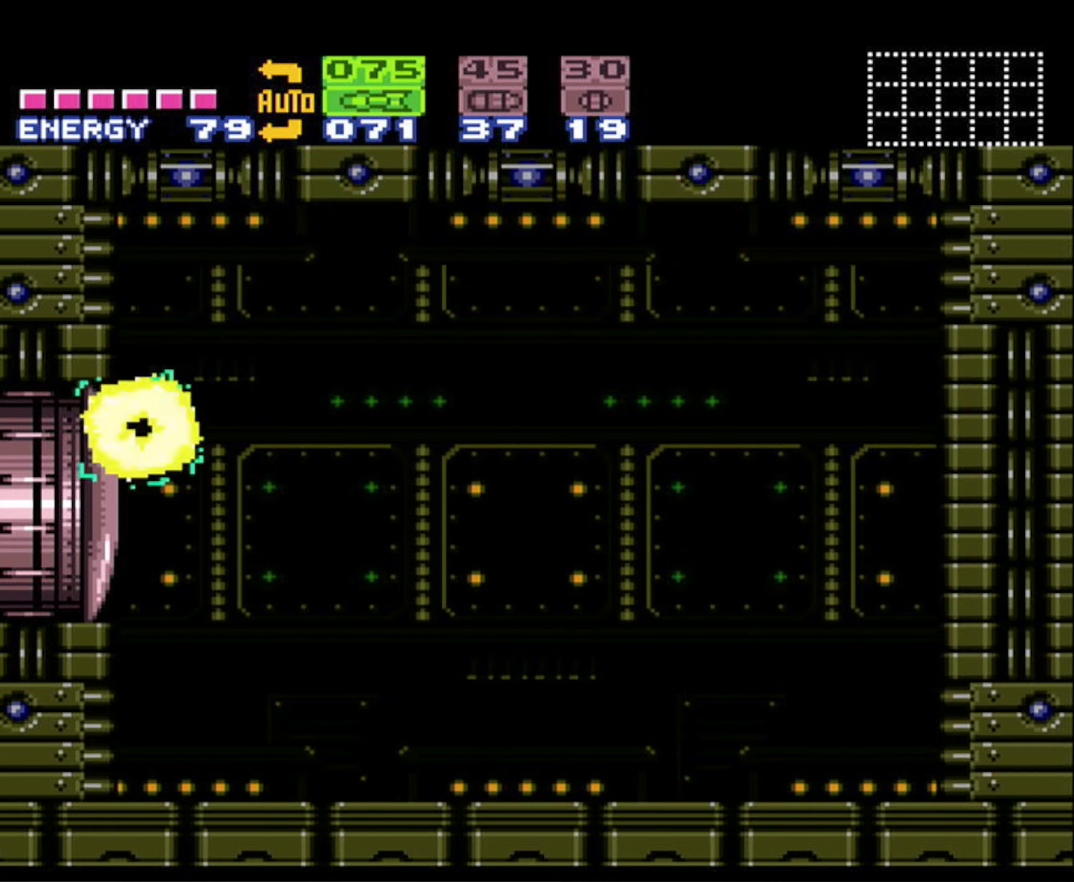
{"buttons": ["DPAD_RIGHT"], "events": [[133, "DPAD_LEFT", "up"], [183, "A", "up"], [183, "B", "up"], [433, "DPAD_RIGHT", "down"]]}
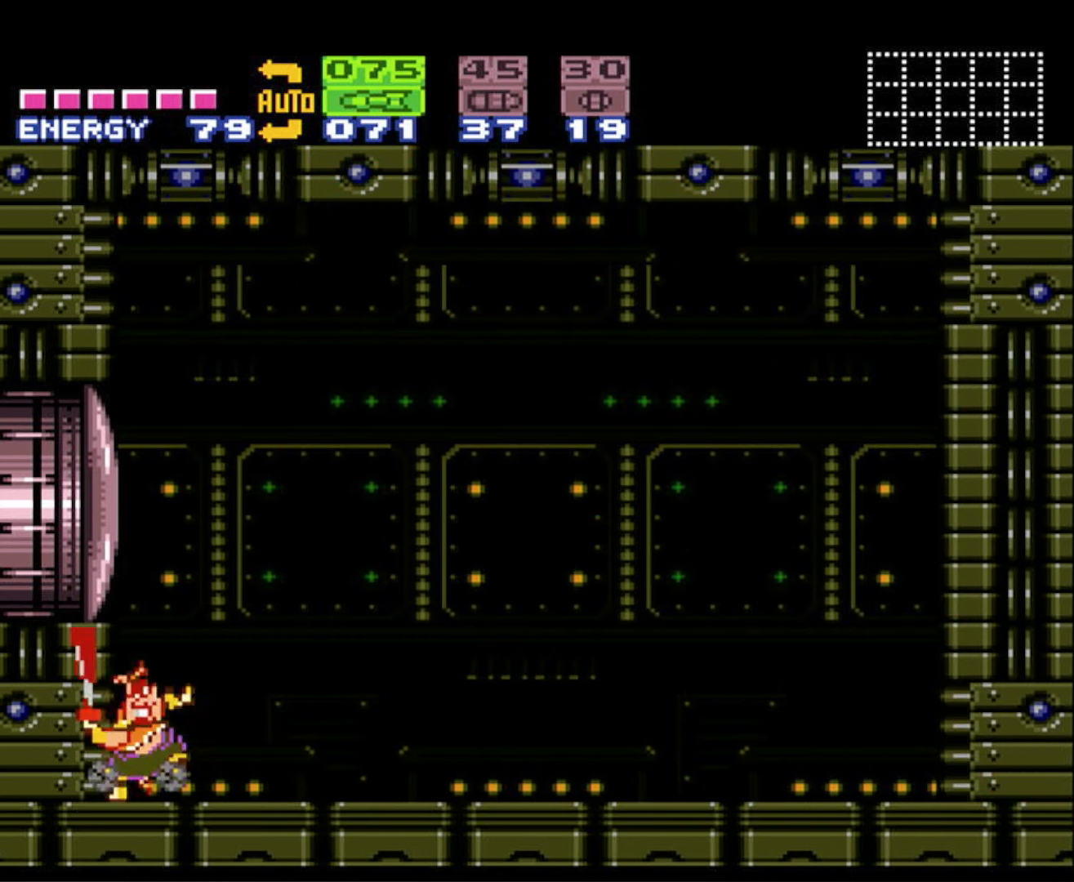
{"buttons": [], "events": [[83, "DPAD_RIGHT", "up"], [183, "DPAD_RIGHT", "down"], [250, "X", "down"], [300, "DPAD_RIGHT", "up"], [316, "X", "up"], [366, "DPAD_RIGHT", "down"], [400, "X", "down"], [466, "DPAD_RIGHT", "up"], [483, "X", "up"]]}
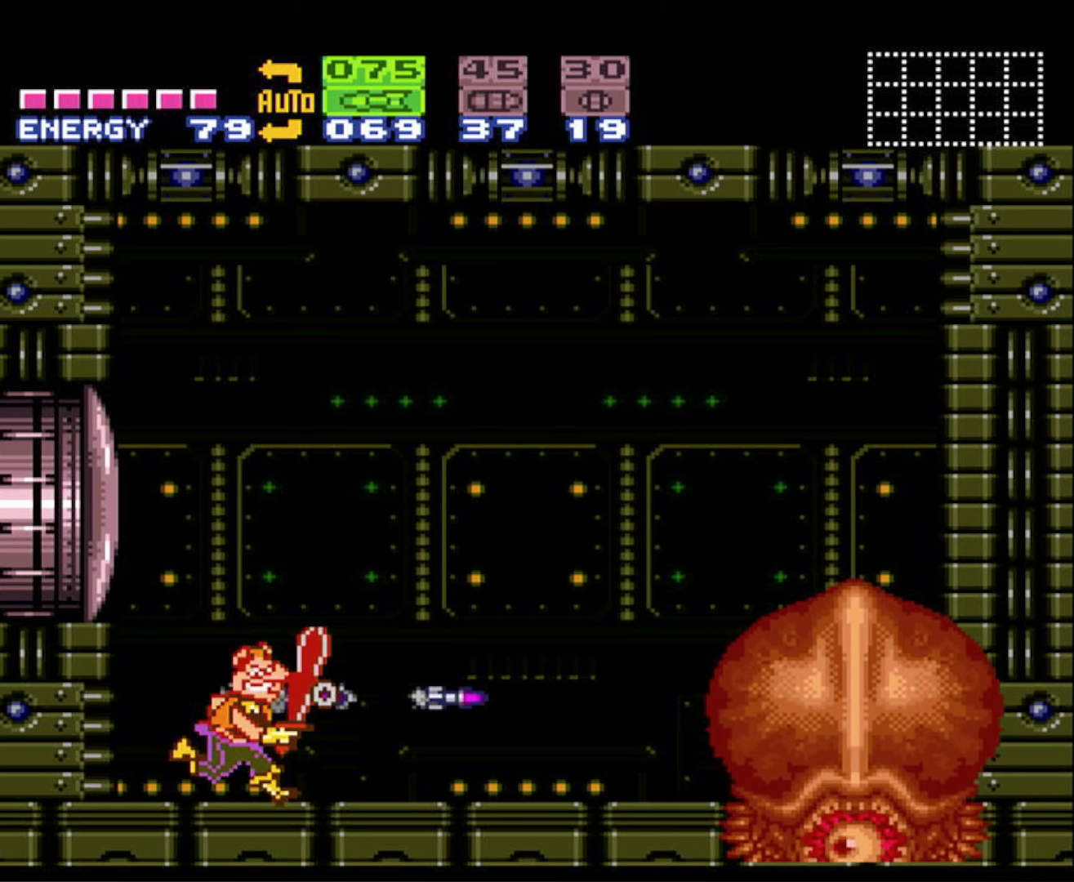
{"buttons": ["X", "DPAD_RIGHT"], "events": [[50, "DPAD_RIGHT", "down"], [67, "X", "down"], [133, "DPAD_RIGHT", "up"], [133, "X", "up"], [200, "DPAD_RIGHT", "down"], [200, "X", "down"], [267, "X", "up"], [300, "DPAD_RIGHT", "up"], [350, "X", "down"], [367, "DPAD_RIGHT", "down"], [400, "X", "up"], [483, "X", "down"]]}
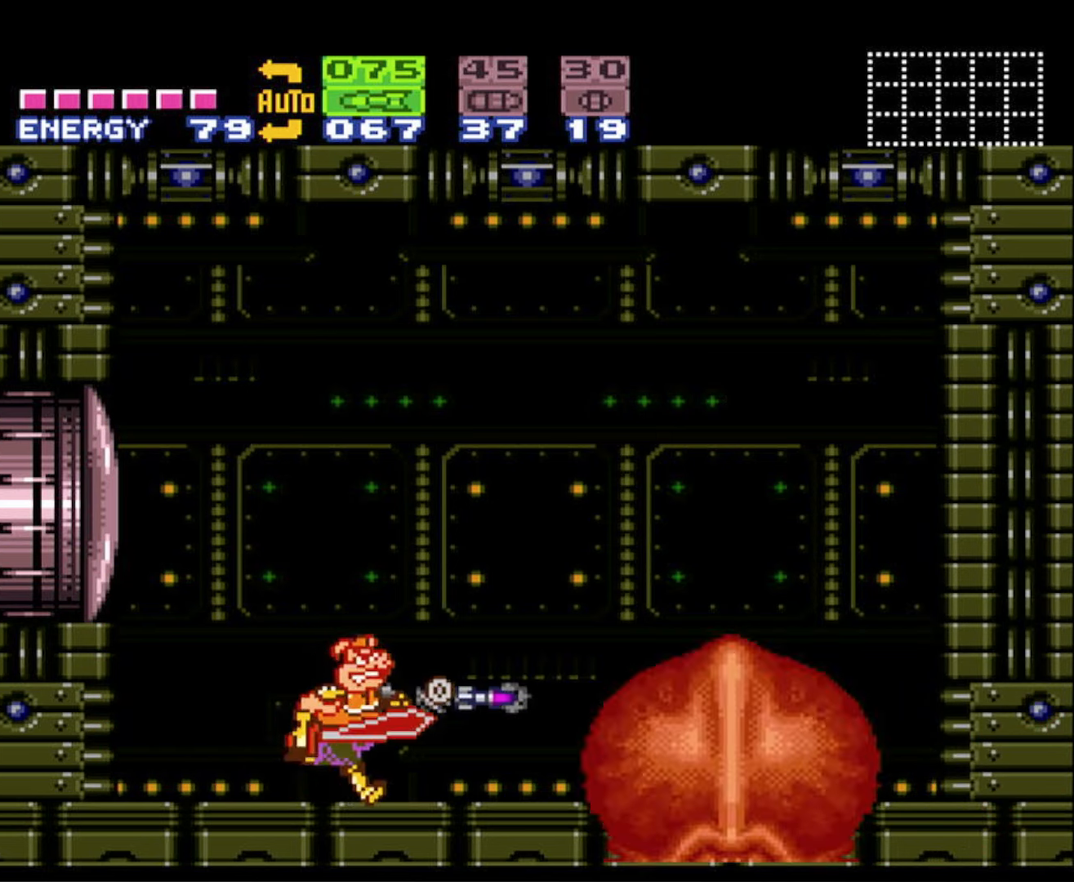
{"buttons": ["B", "DPAD_RIGHT"], "events": [[67, "X", "up"], [100, "Y", "down"], [233, "DPAD_UP", "down"], [233, "Y", "up"], [317, "B", "down"], [367, "DPAD_UP", "up"]]}